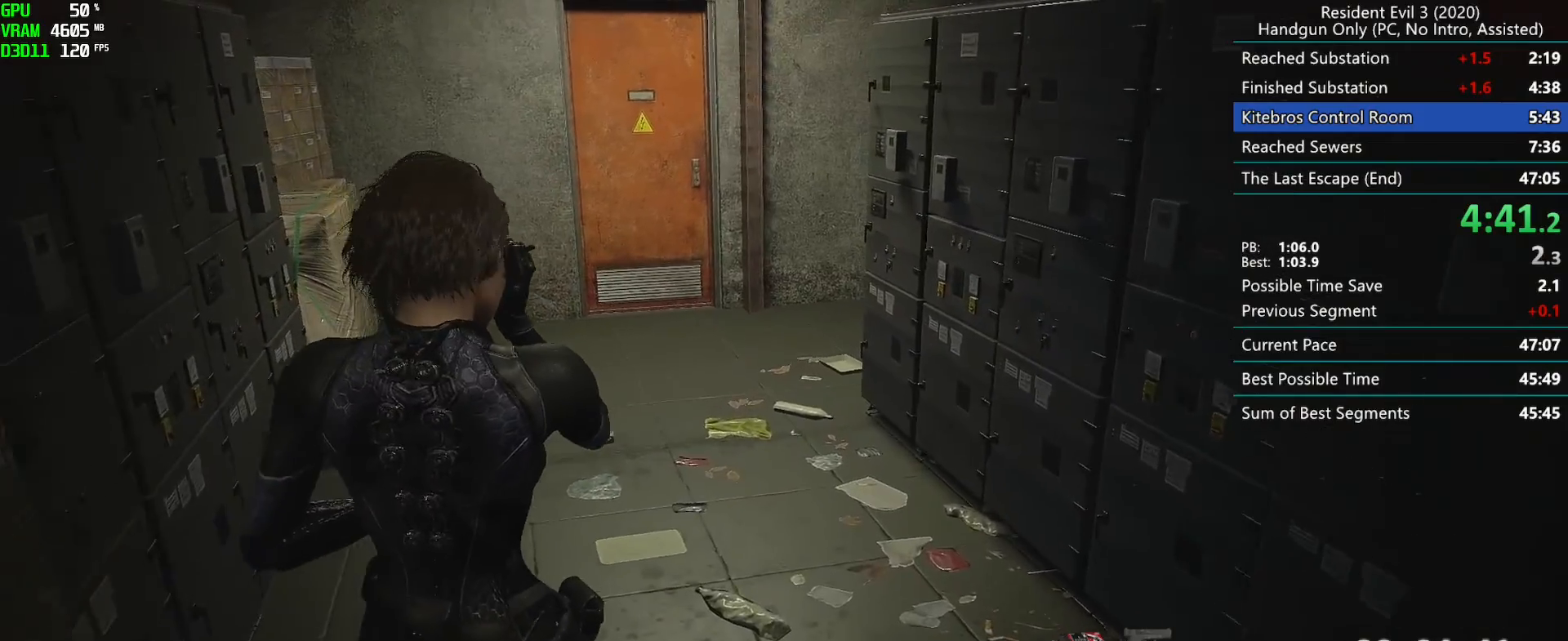
Gameplay with keyboard and mouse; each line is a JSON object with the keys and mouse buttons held at the frame after it. "events" lists presses ("down") and releases ("up") of "alt", "d", "f", "g", "h", "r", "s", "t", "w", "mouse_left", "mouse_wheel", "mouse_right", "mouse_mb4" and "mouse_mb5" between this image and that frame as [ms after this image, input, new state], when the widget could be followed in between. "mouse_left", "mouse_wheel", "mouse_right", "mouse_mb4", "mouse_mb5" = the "left", "wheel", "right", "mb4", "mb5" buttons of the "mouse" list. No other keys are recorded. "wheel" means that the mouse wheel is clicked or scrolled. Mouse movement is not recorded. Not read: e.
{"keys": ["r"], "mouse": [], "events": []}
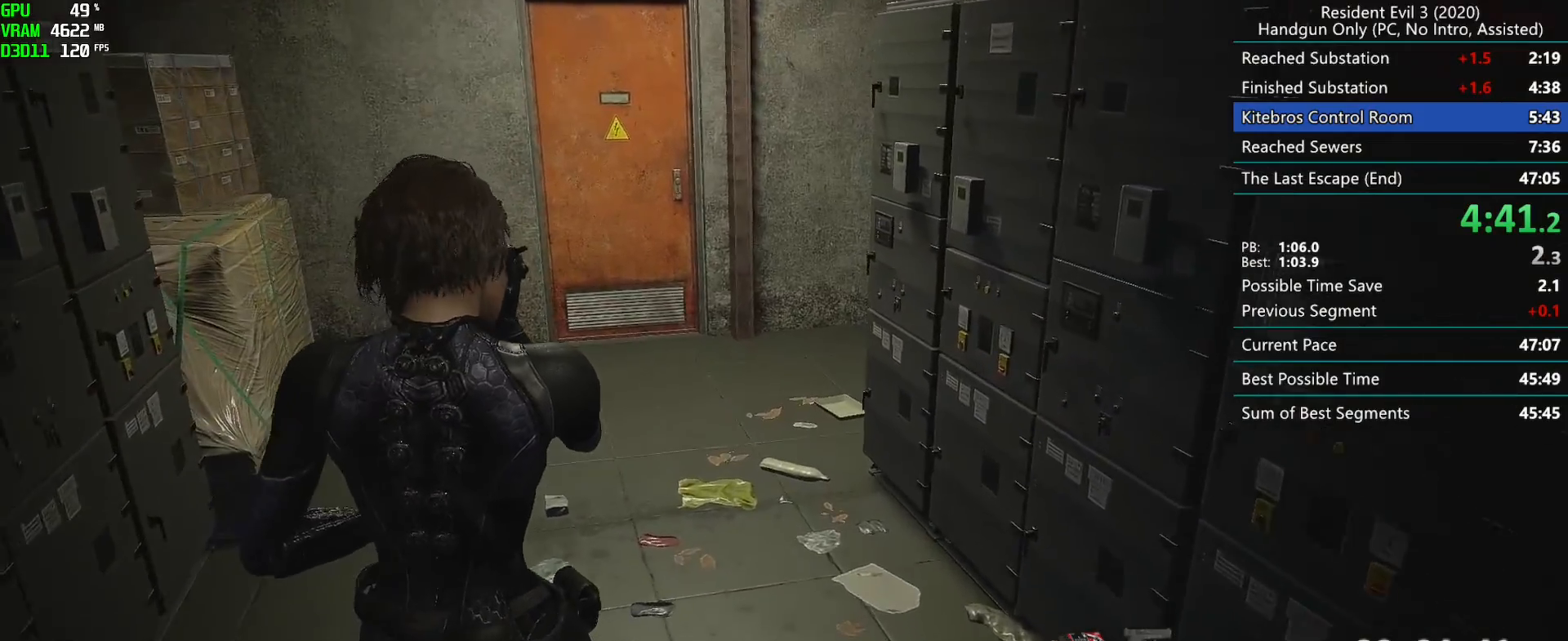
{"keys": ["r"], "mouse": [], "events": []}
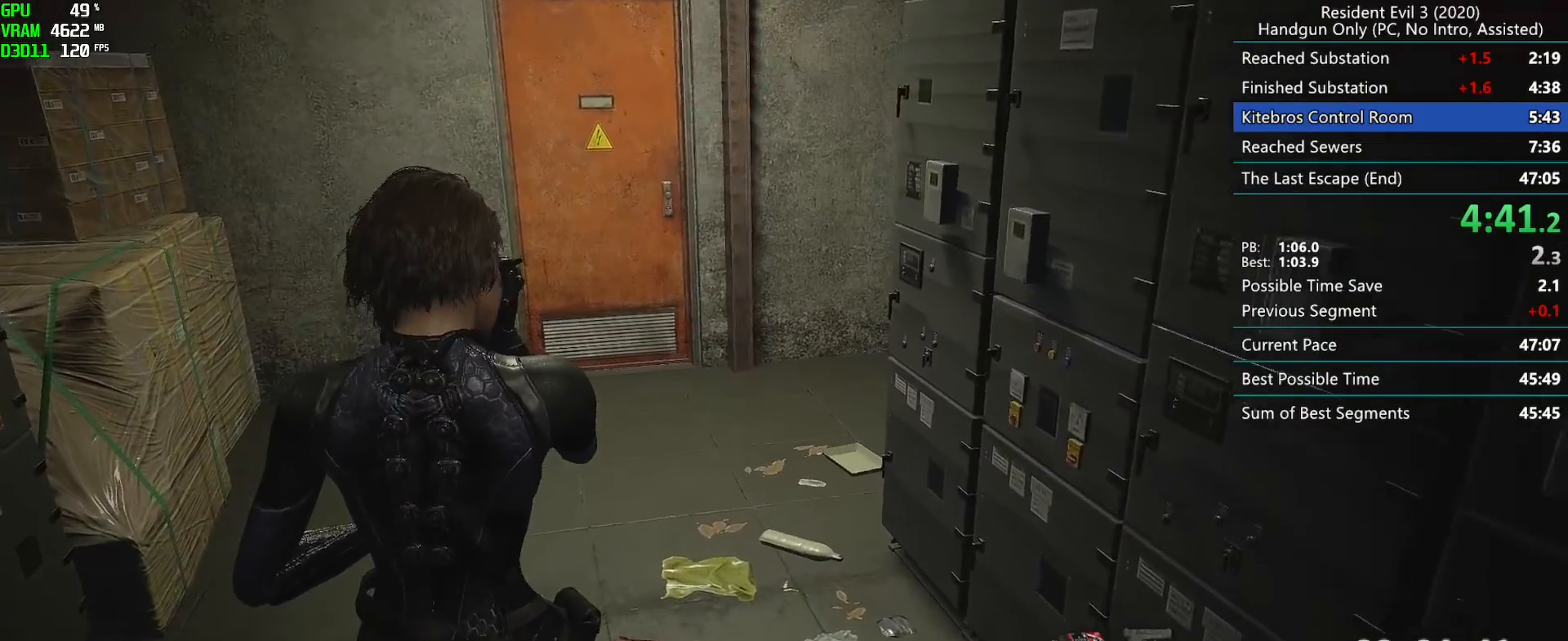
{"keys": ["r"], "mouse": [], "events": []}
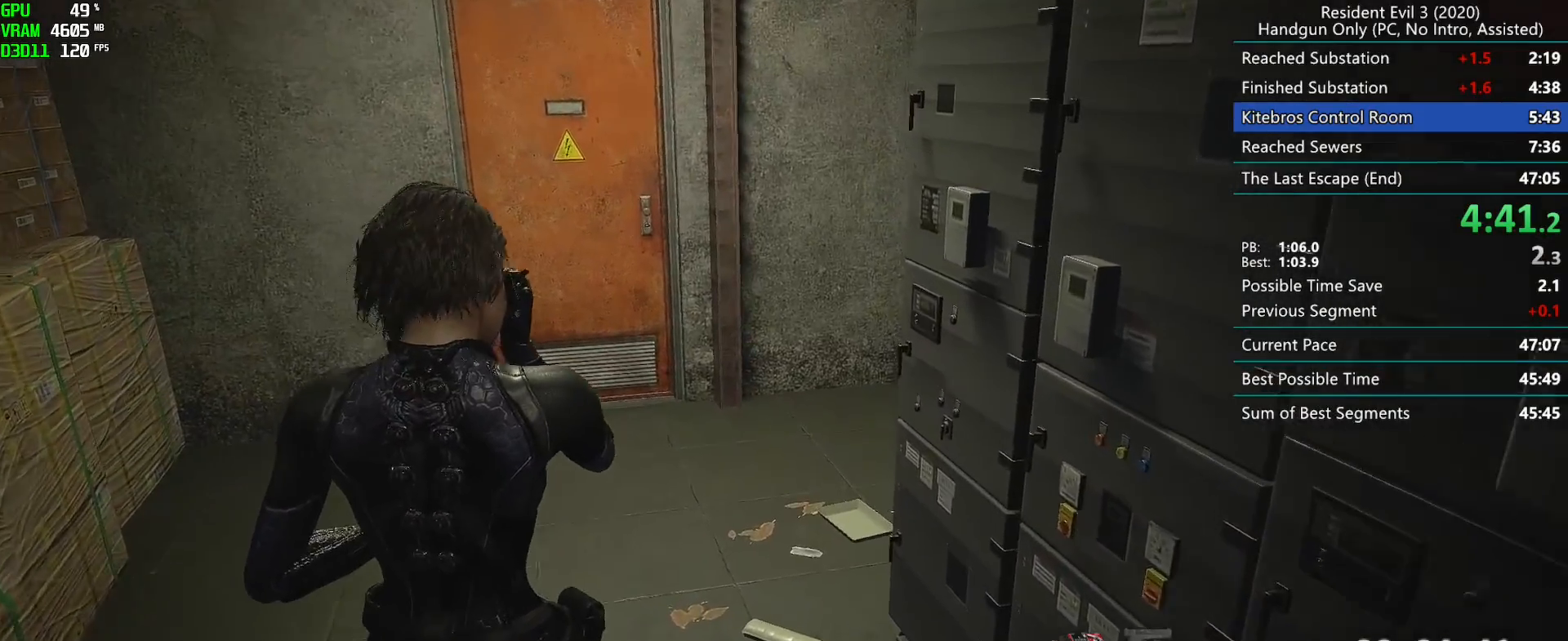
{"keys": ["r"], "mouse": [], "events": []}
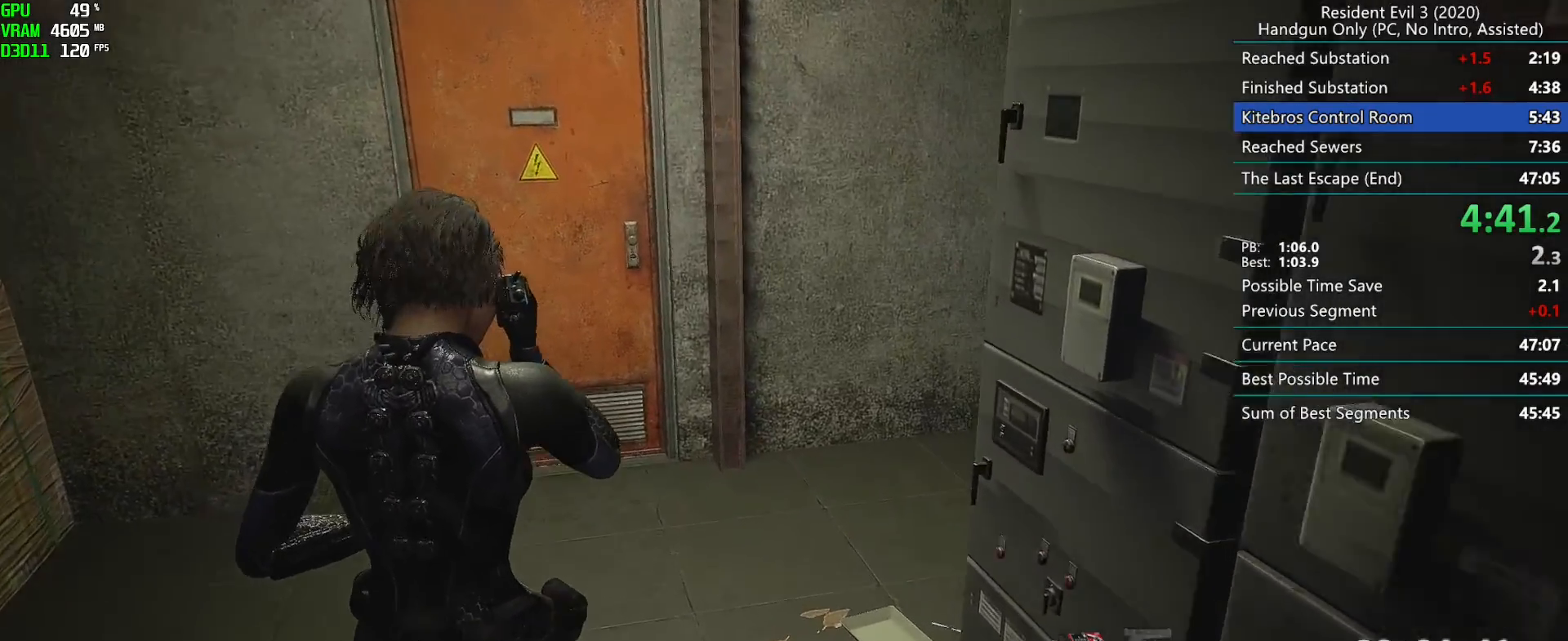
{"keys": ["r"], "mouse": [], "events": []}
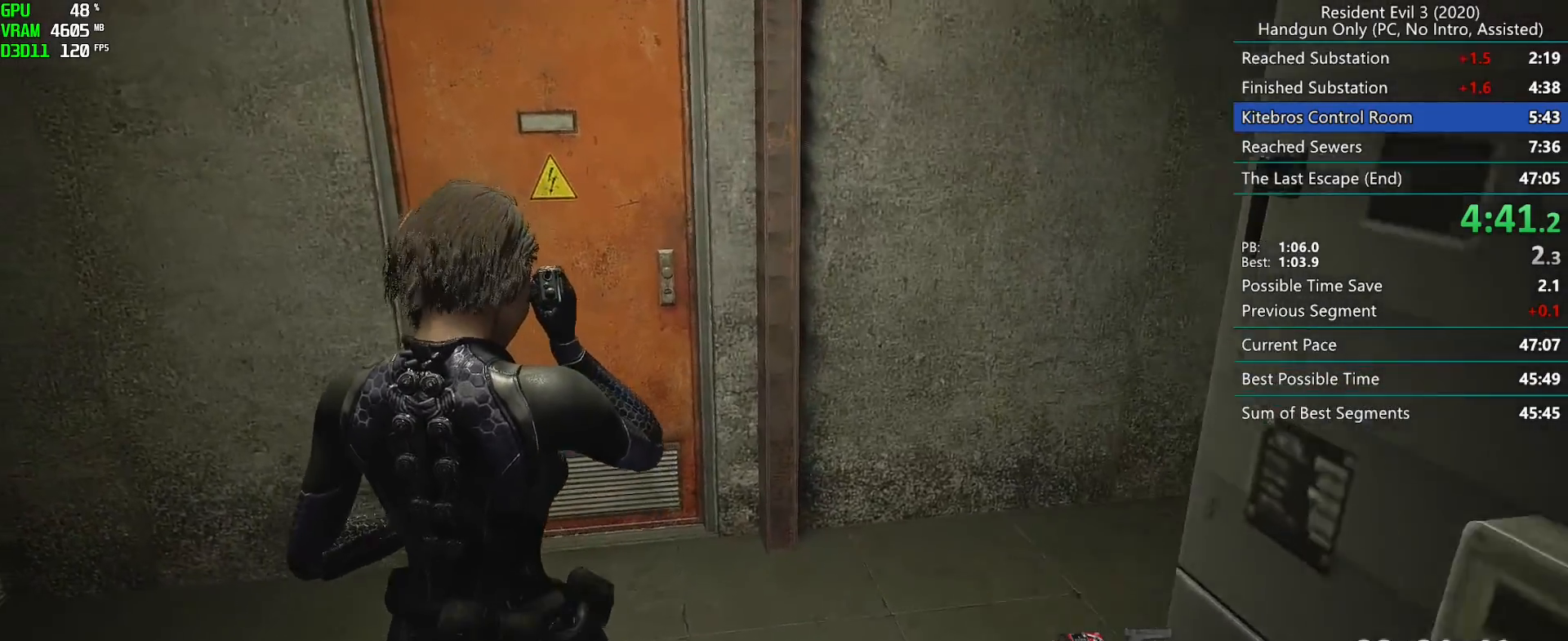
{"keys": ["r"], "mouse": [], "events": []}
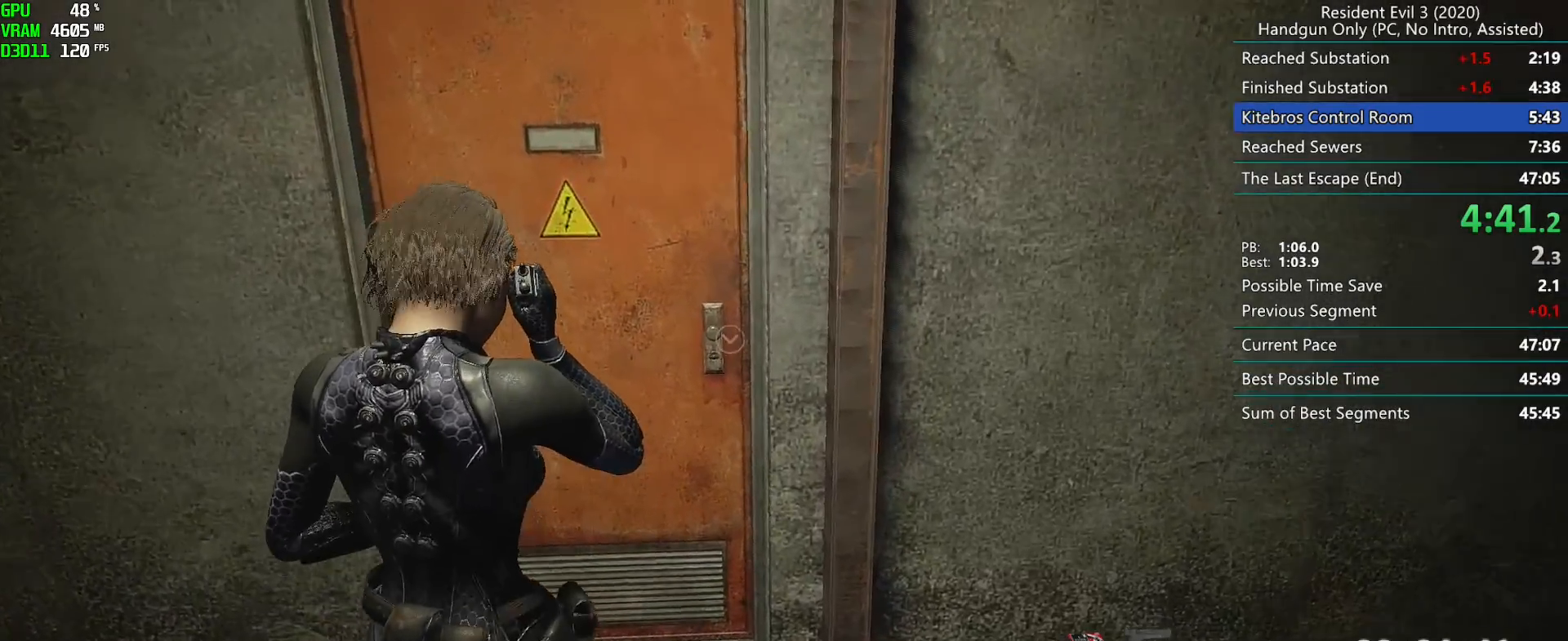
{"keys": ["r"], "mouse": ["mb4"], "events": [[300, "mouse_mb4", "down"]]}
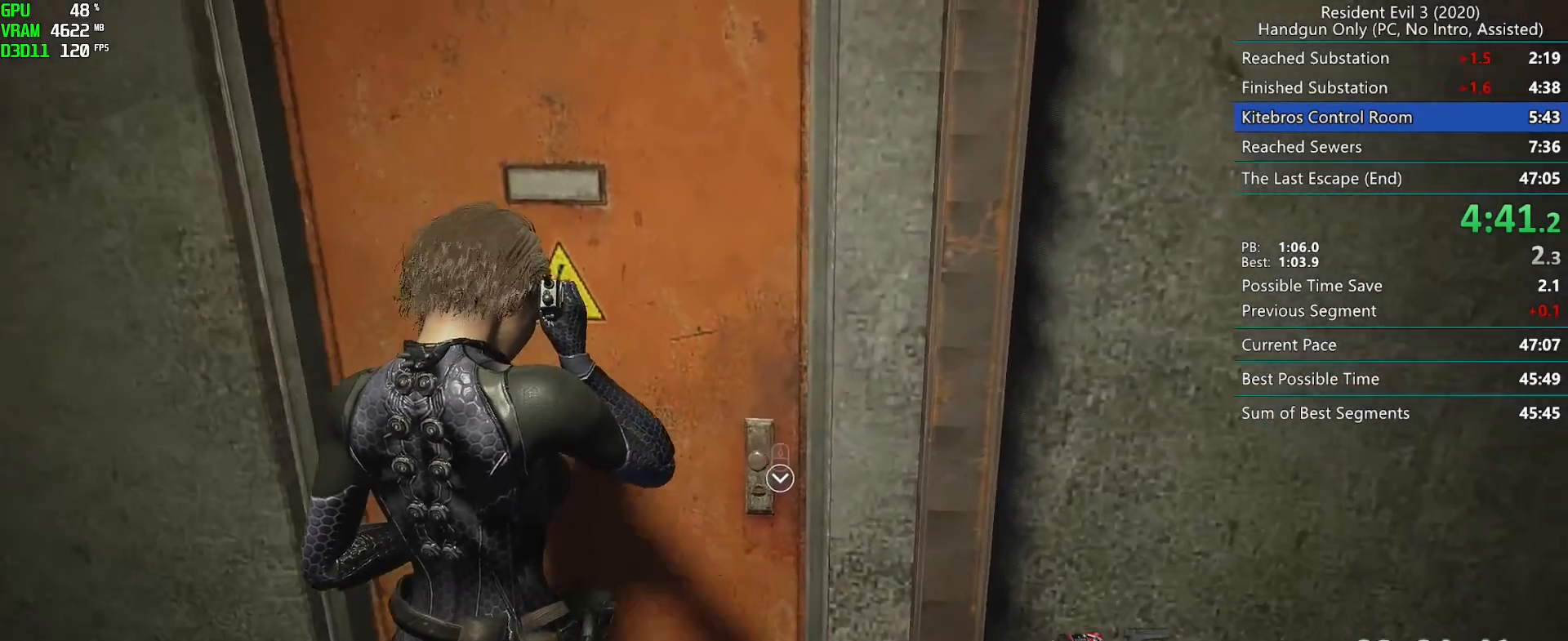
{"keys": ["r"], "mouse": ["right", "mb4"], "events": [[83, "mouse_right", "down"], [117, "mouse_right", "up"], [200, "mouse_right", "down"], [250, "mouse_right", "up"], [300, "mouse_right", "down"], [350, "mouse_right", "up"], [383, "mouse_right", "down"]]}
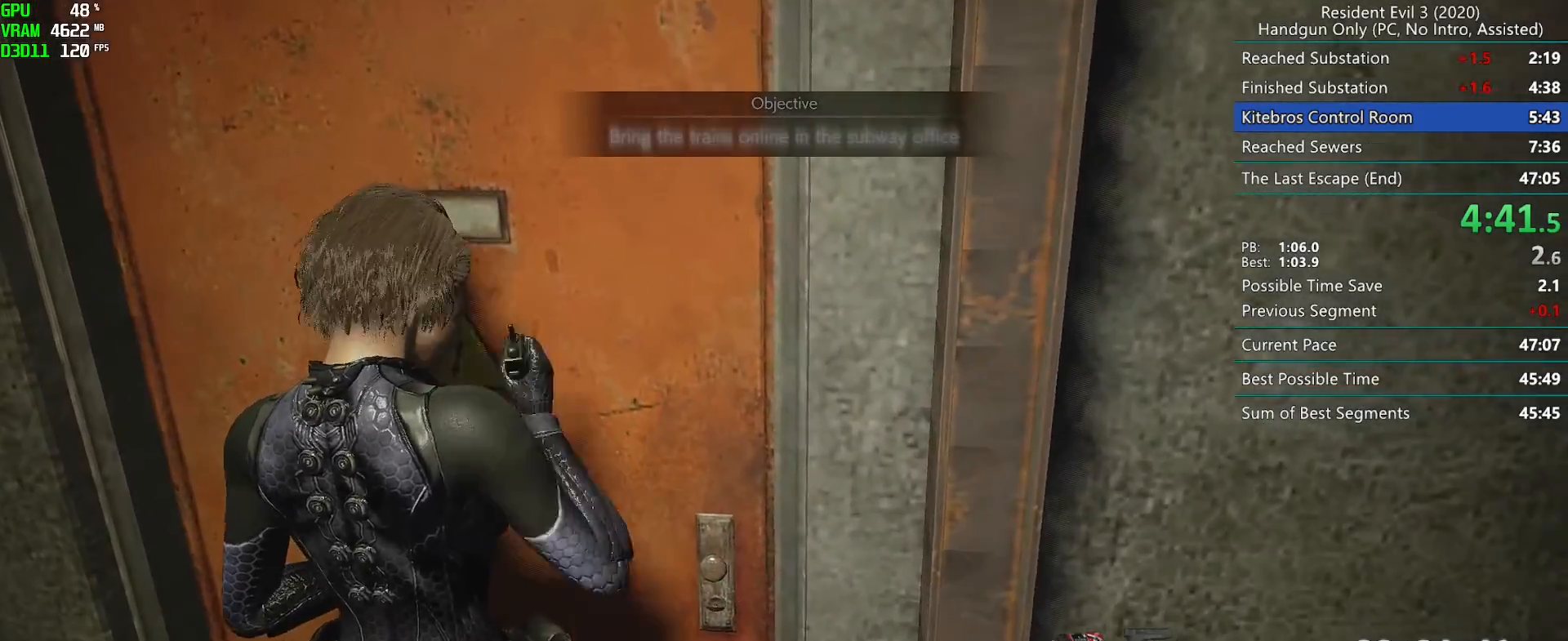
{"keys": ["r"], "mouse": ["right", "mb4"], "events": [[67, "mouse_right", "up"], [117, "mouse_right", "down"], [167, "mouse_right", "up"], [217, "mouse_right", "down"], [283, "mouse_right", "up"], [333, "mouse_right", "down"], [400, "mouse_right", "up"], [467, "mouse_right", "down"]]}
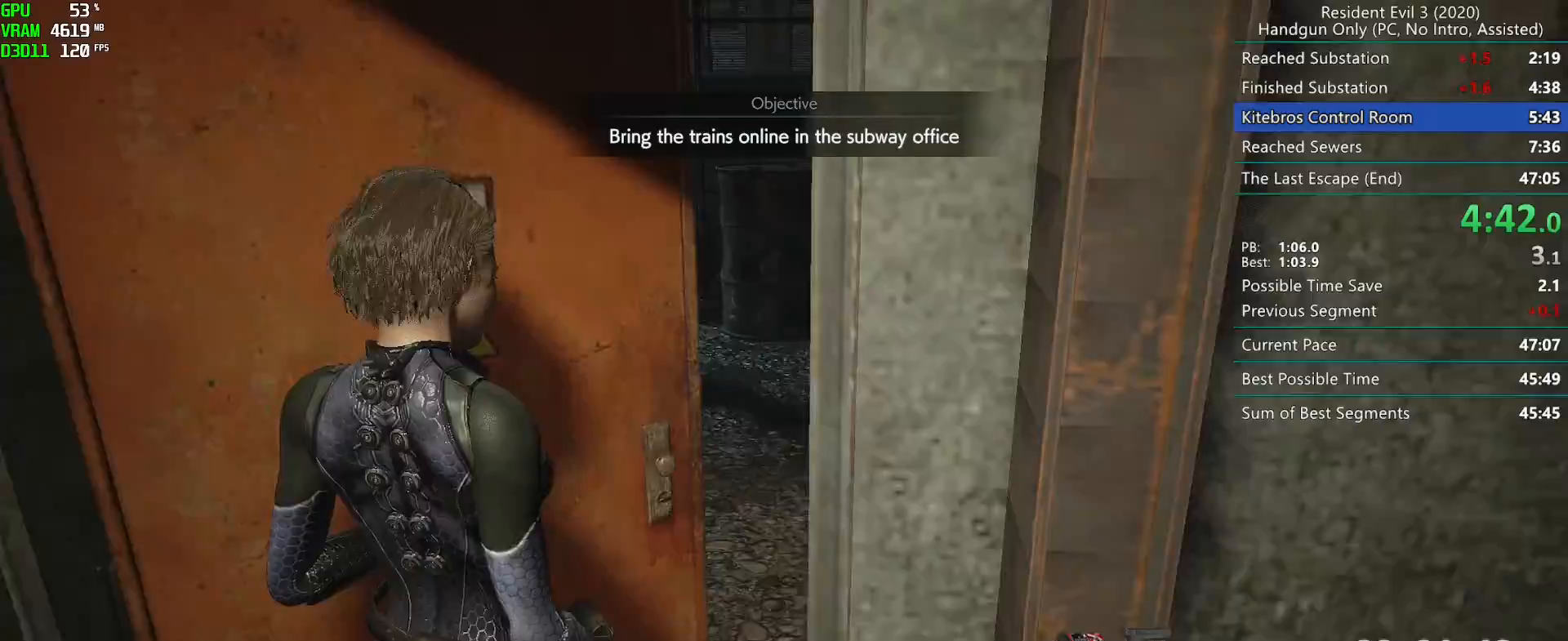
{"keys": ["r"], "mouse": [], "events": [[33, "mouse_right", "up"], [283, "mouse_mb4", "up"]]}
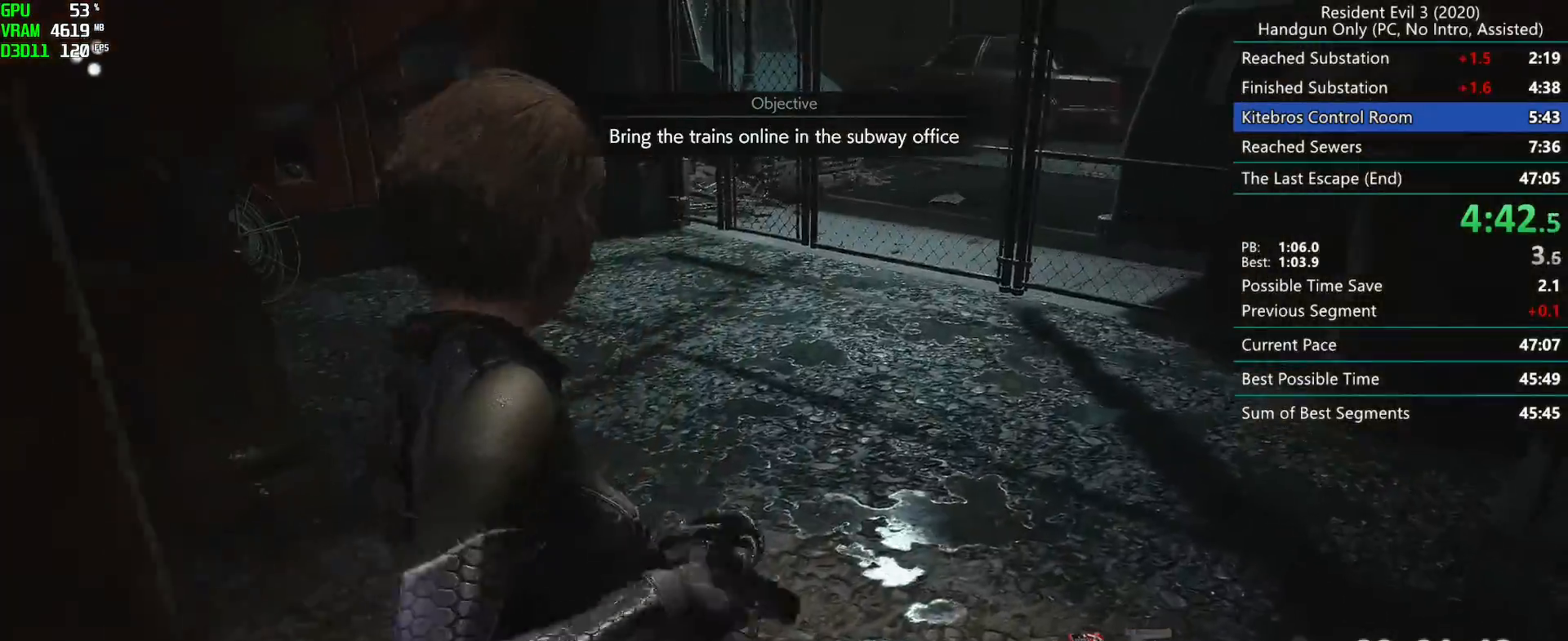
{"keys": ["r"], "mouse": [], "events": []}
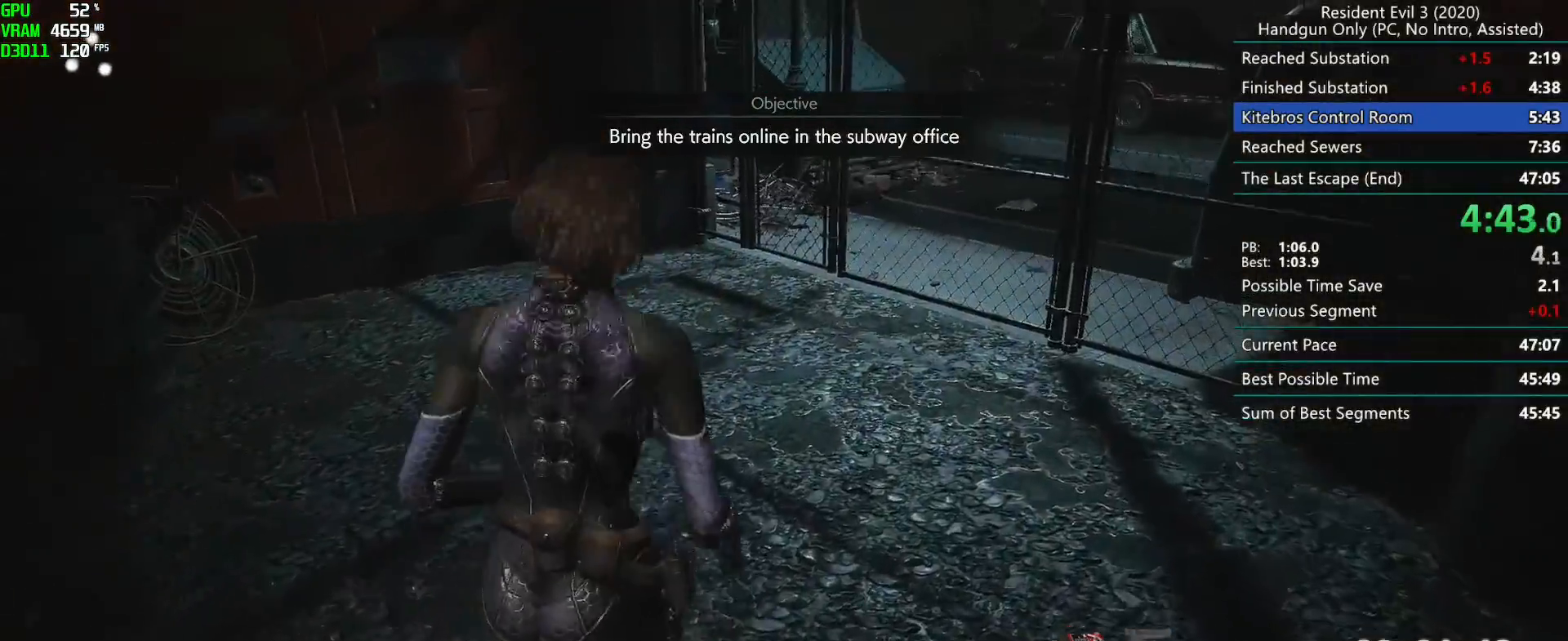
{"keys": ["r"], "mouse": [], "events": []}
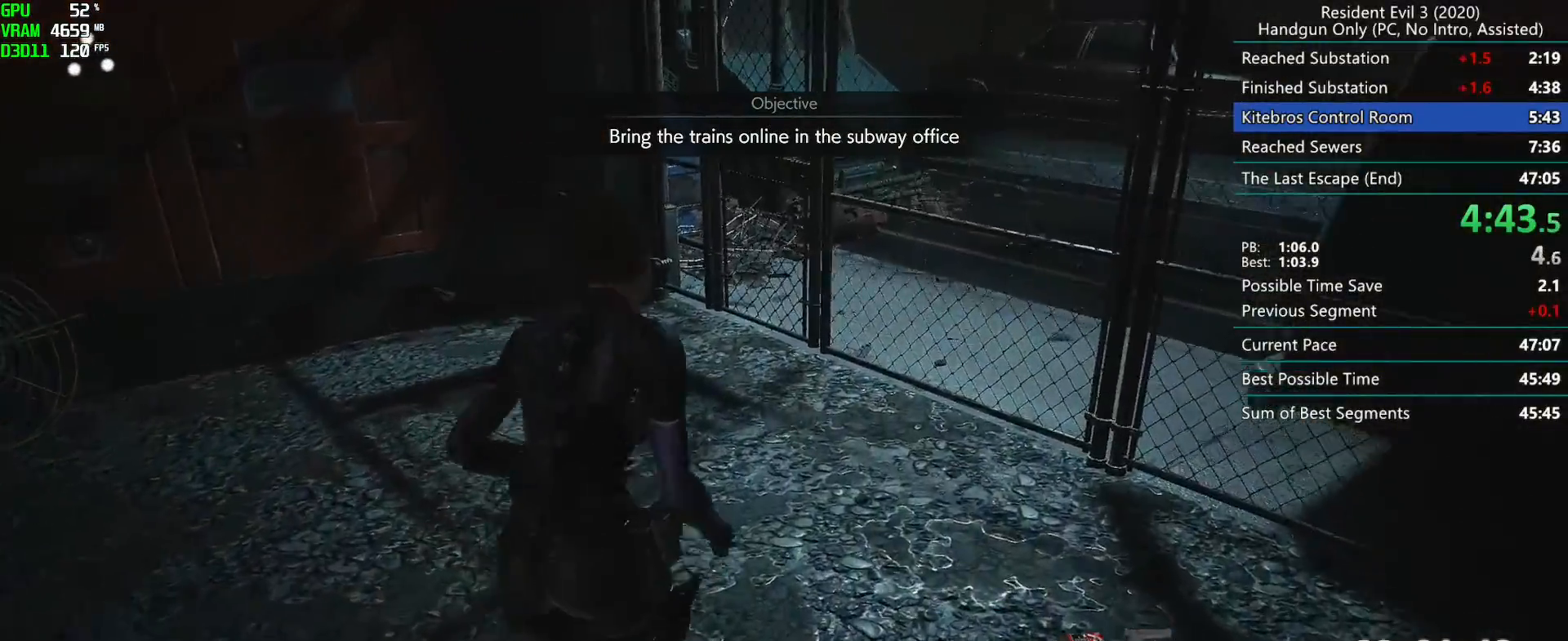
{"keys": ["r"], "mouse": [], "events": []}
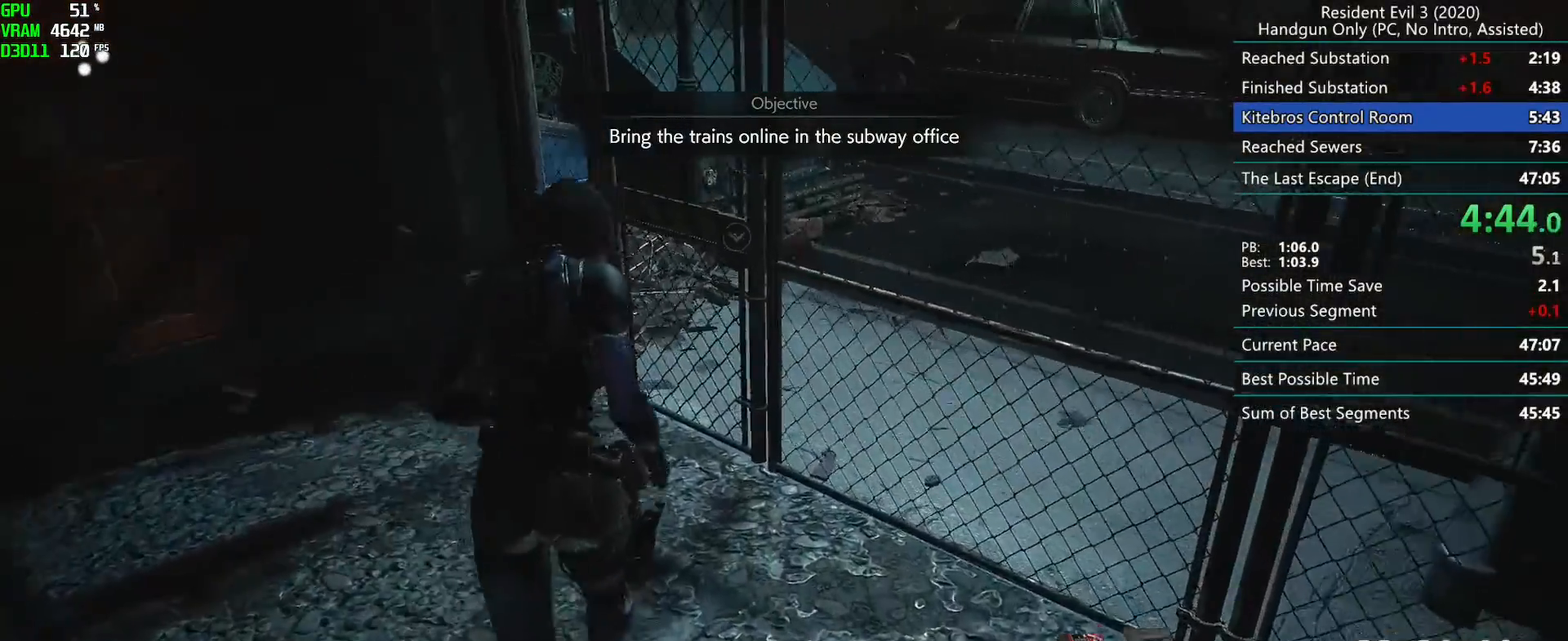
{"keys": ["r"], "mouse": [], "events": []}
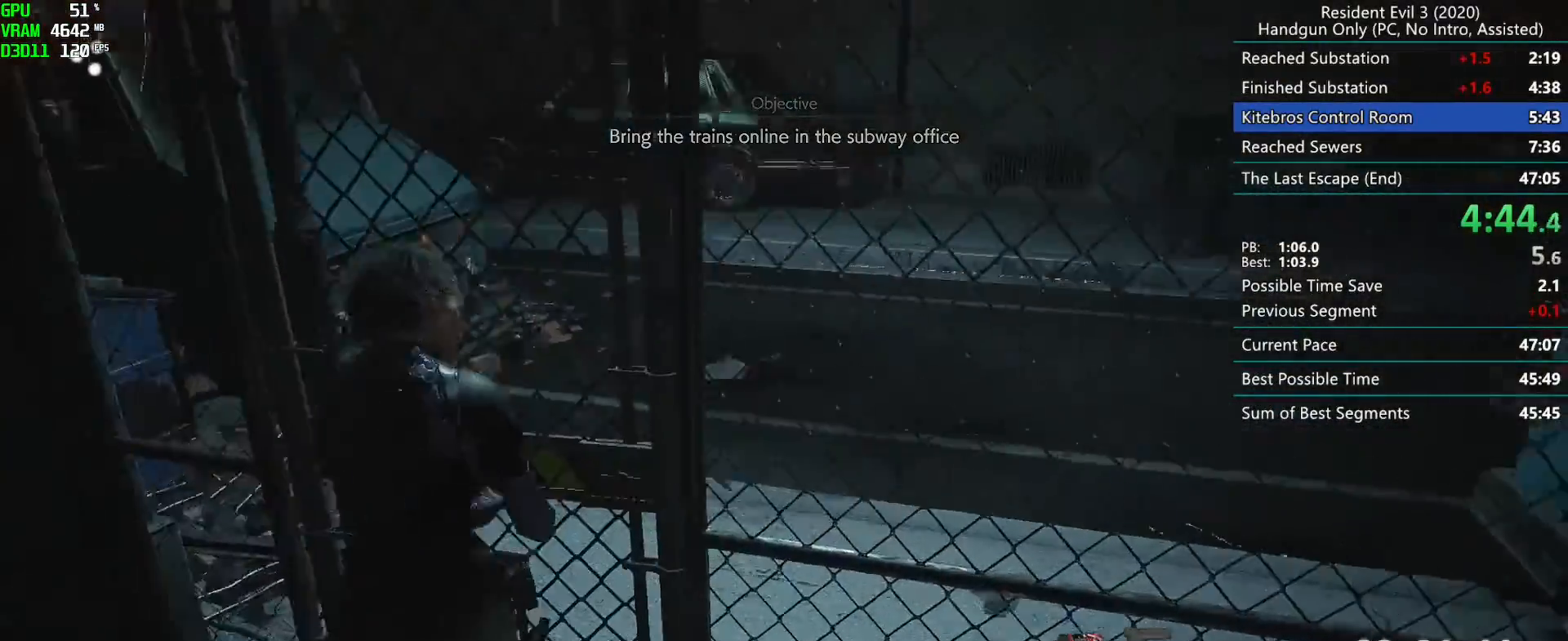
{"keys": ["r"], "mouse": [], "events": []}
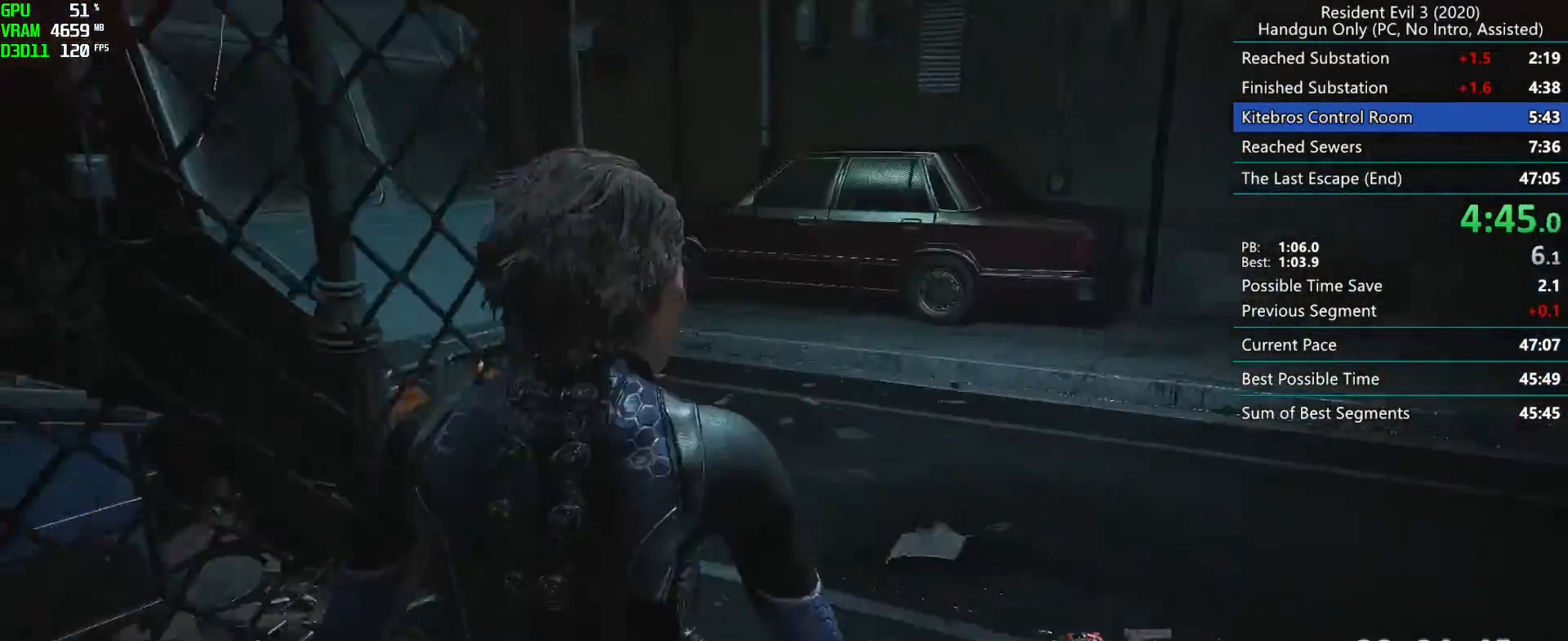
{"keys": ["r"], "mouse": [], "events": []}
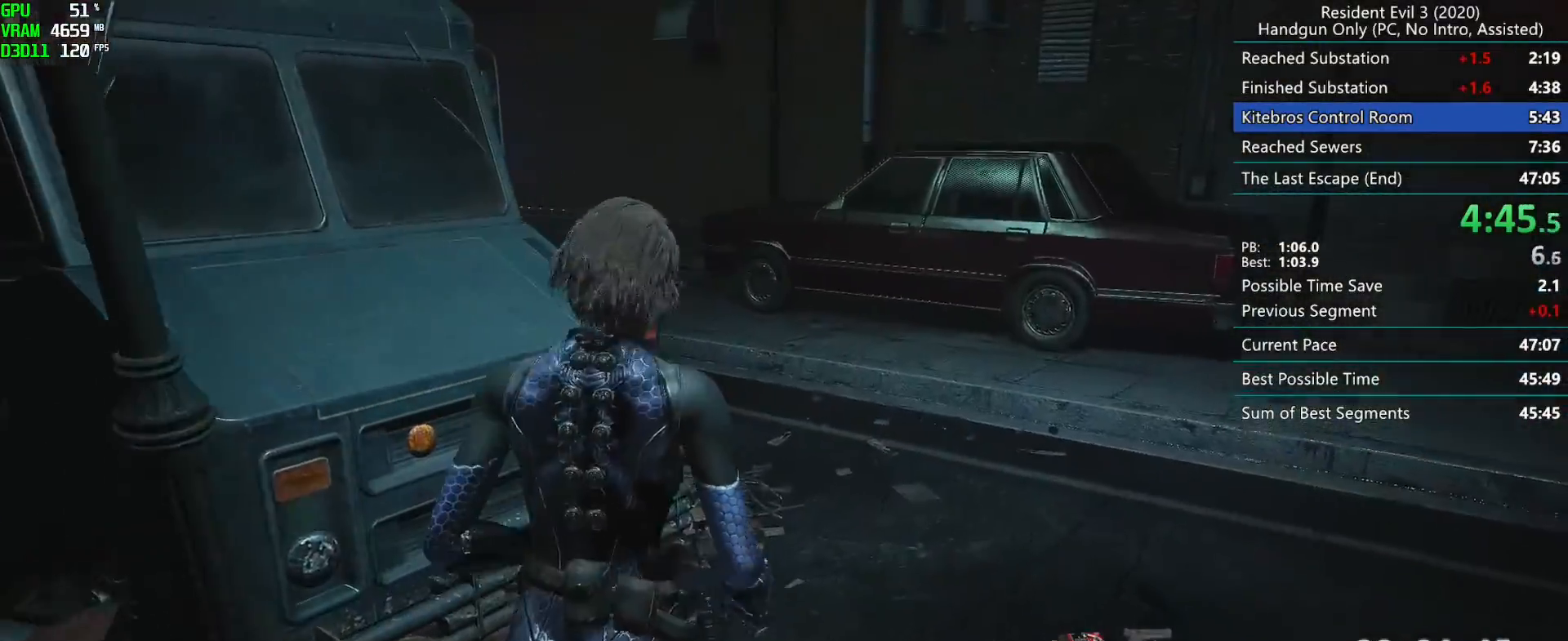
{"keys": ["r"], "mouse": [], "events": []}
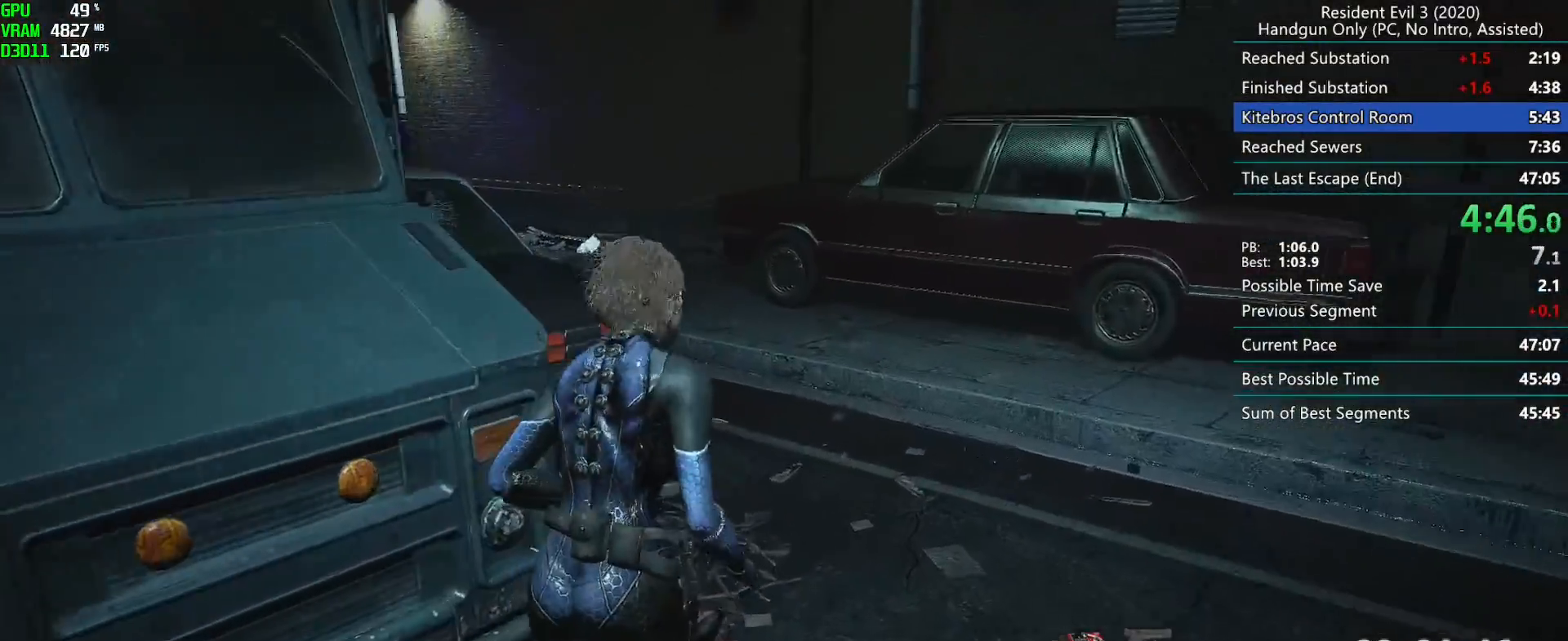
{"keys": ["r"], "mouse": [], "events": []}
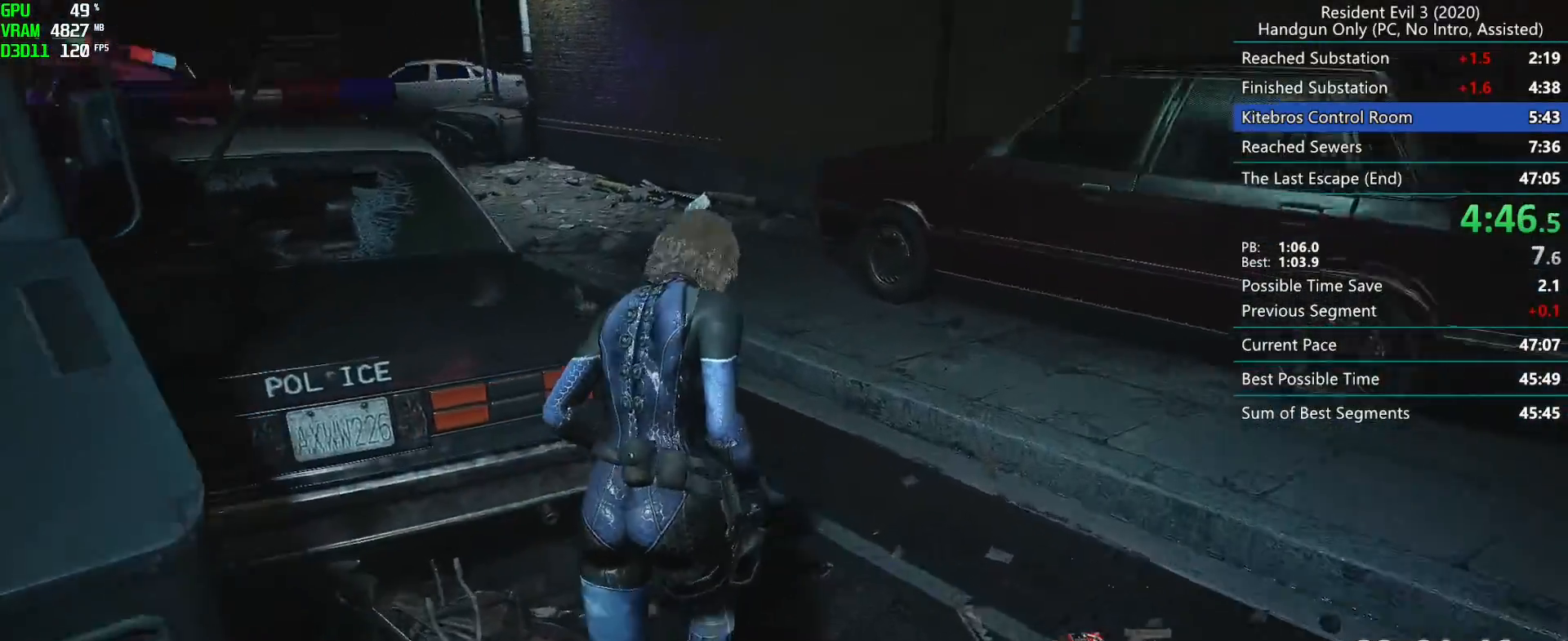
{"keys": ["r"], "mouse": [], "events": []}
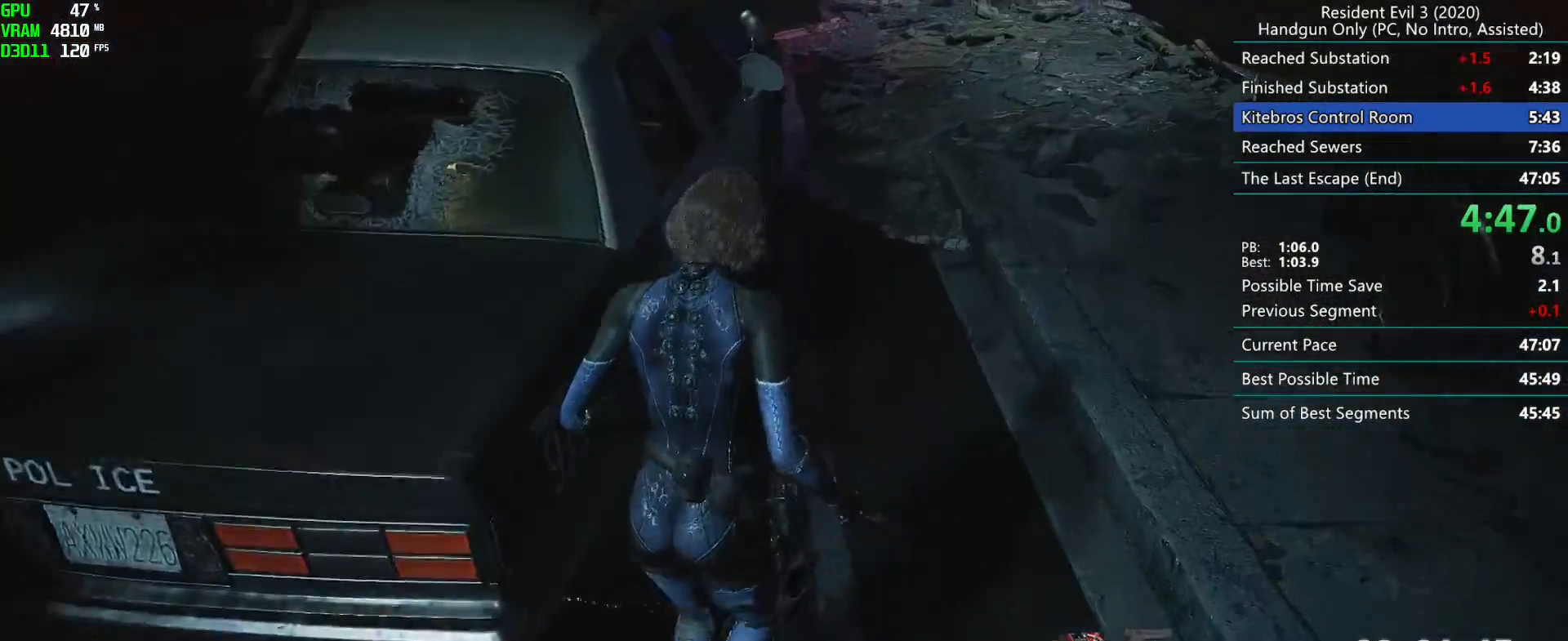
{"keys": ["r"], "mouse": [], "events": []}
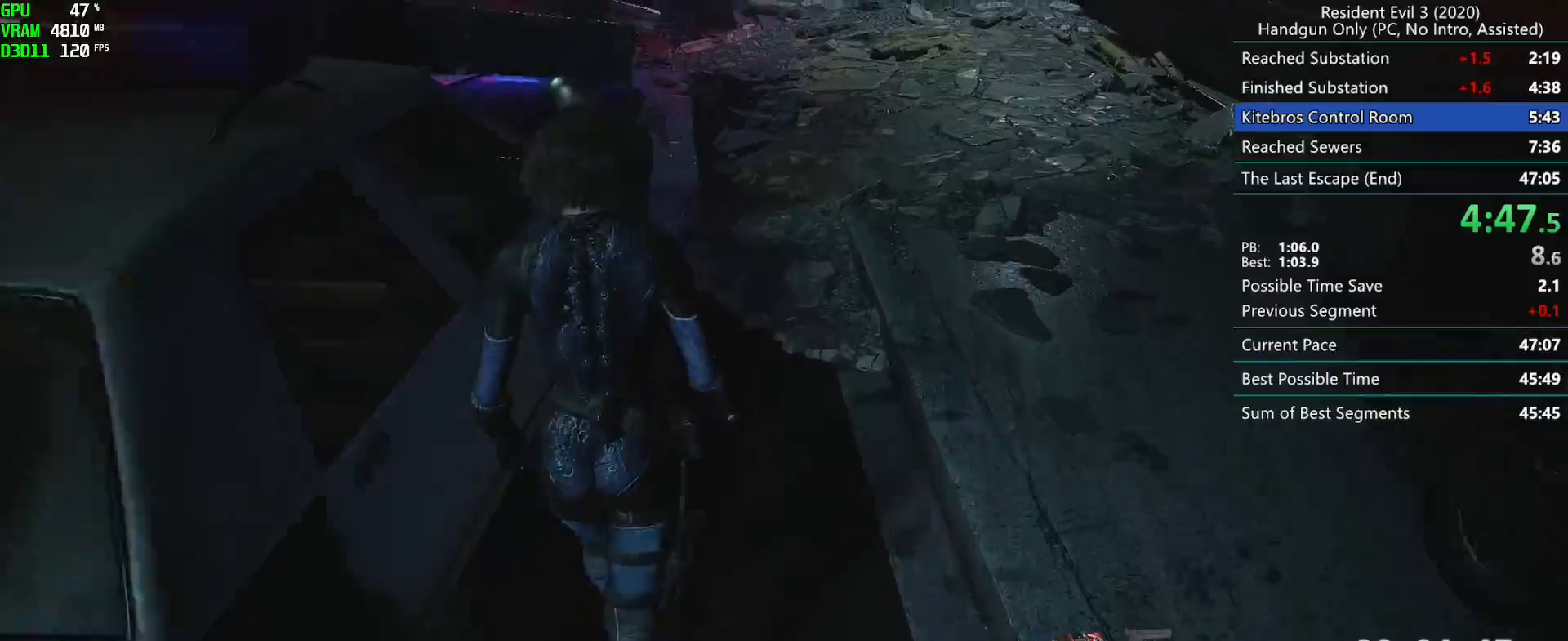
{"keys": ["r"], "mouse": [], "events": []}
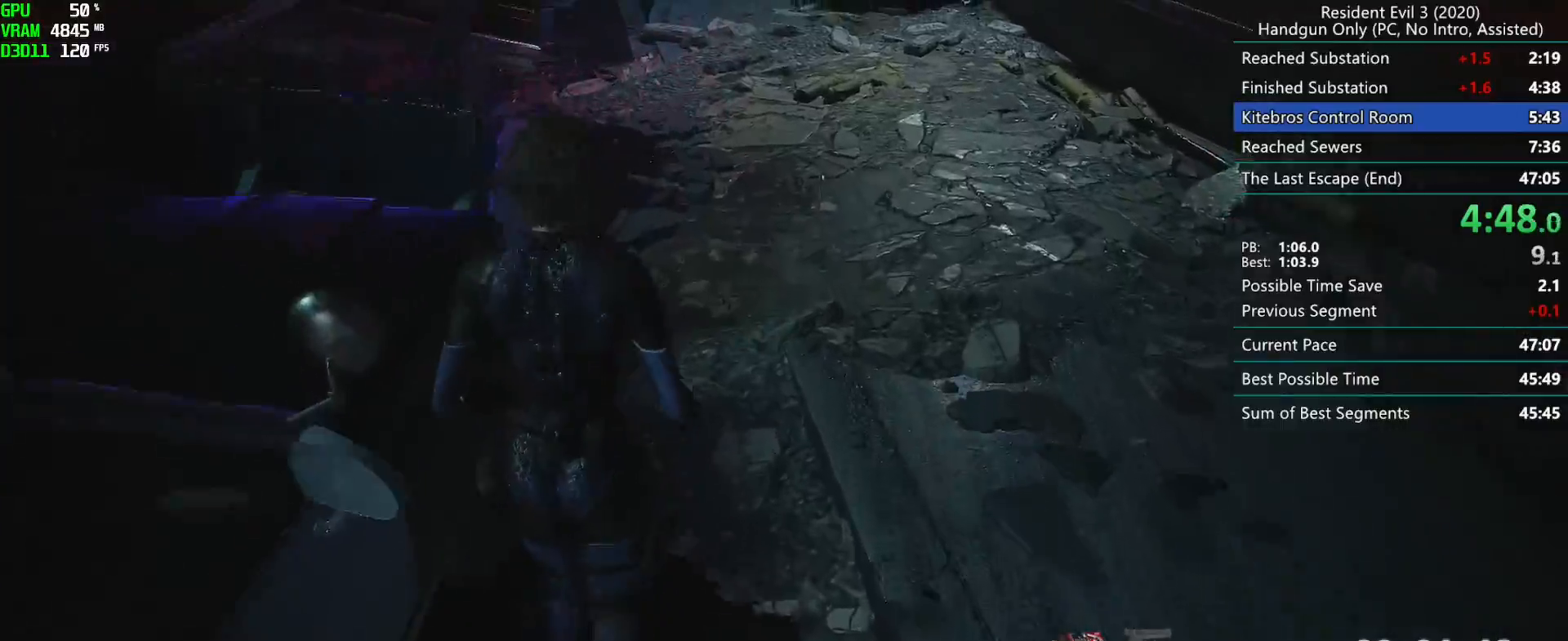
{"keys": ["r"], "mouse": ["left"], "events": [[483, "mouse_left", "down"]]}
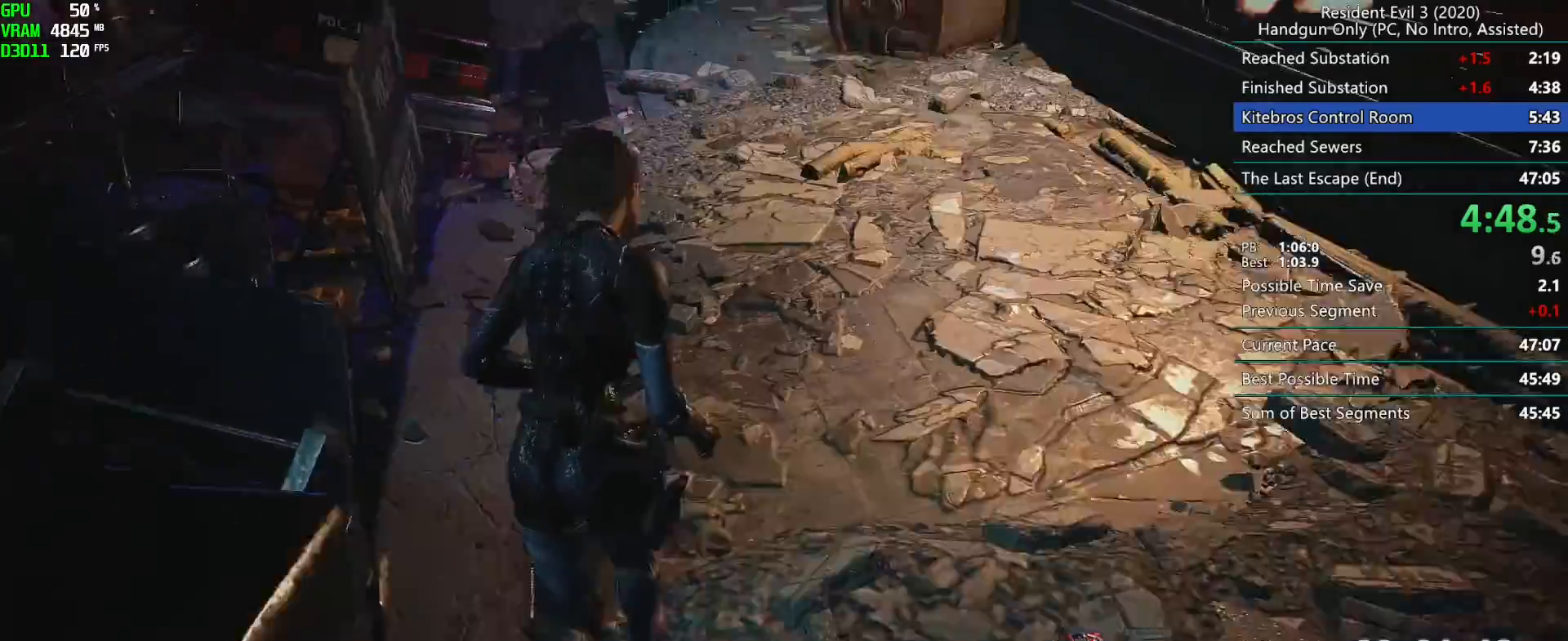
{"keys": ["r"], "mouse": [], "events": [[67, "mouse_left", "up"]]}
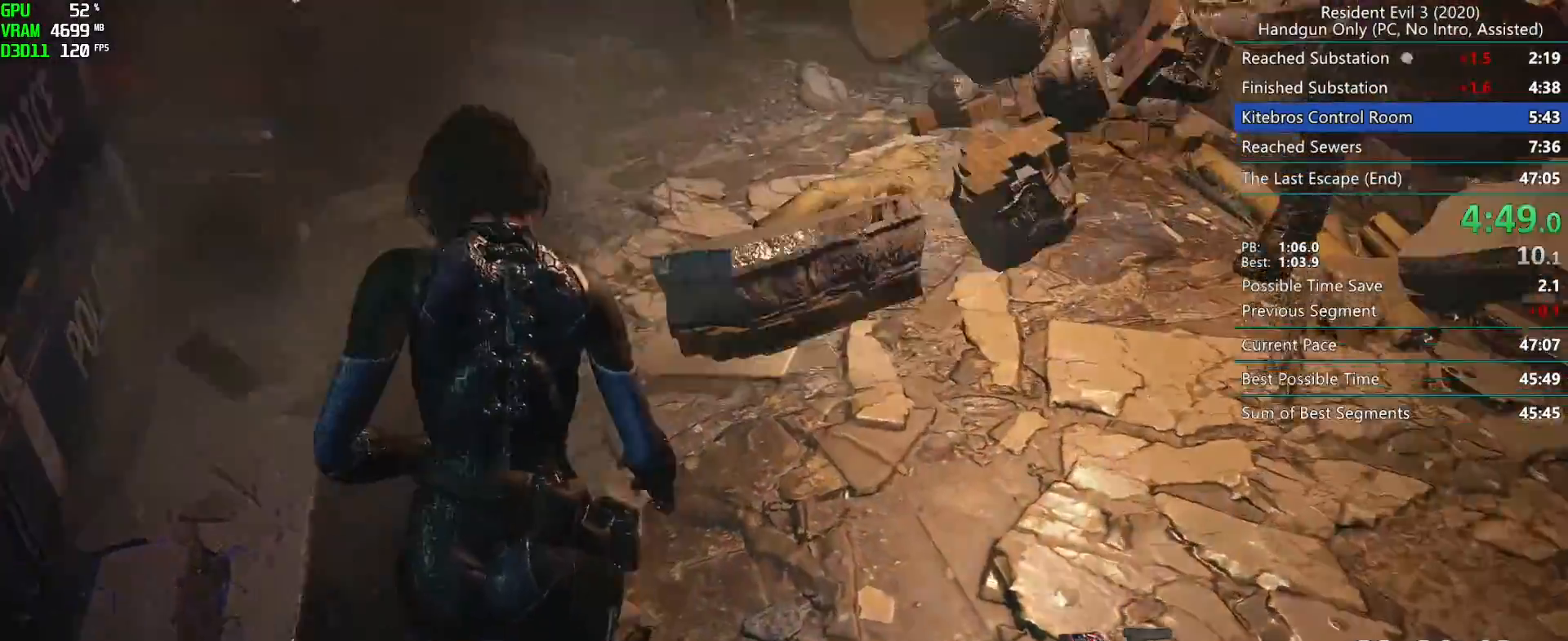
{"keys": ["r"], "mouse": [], "events": []}
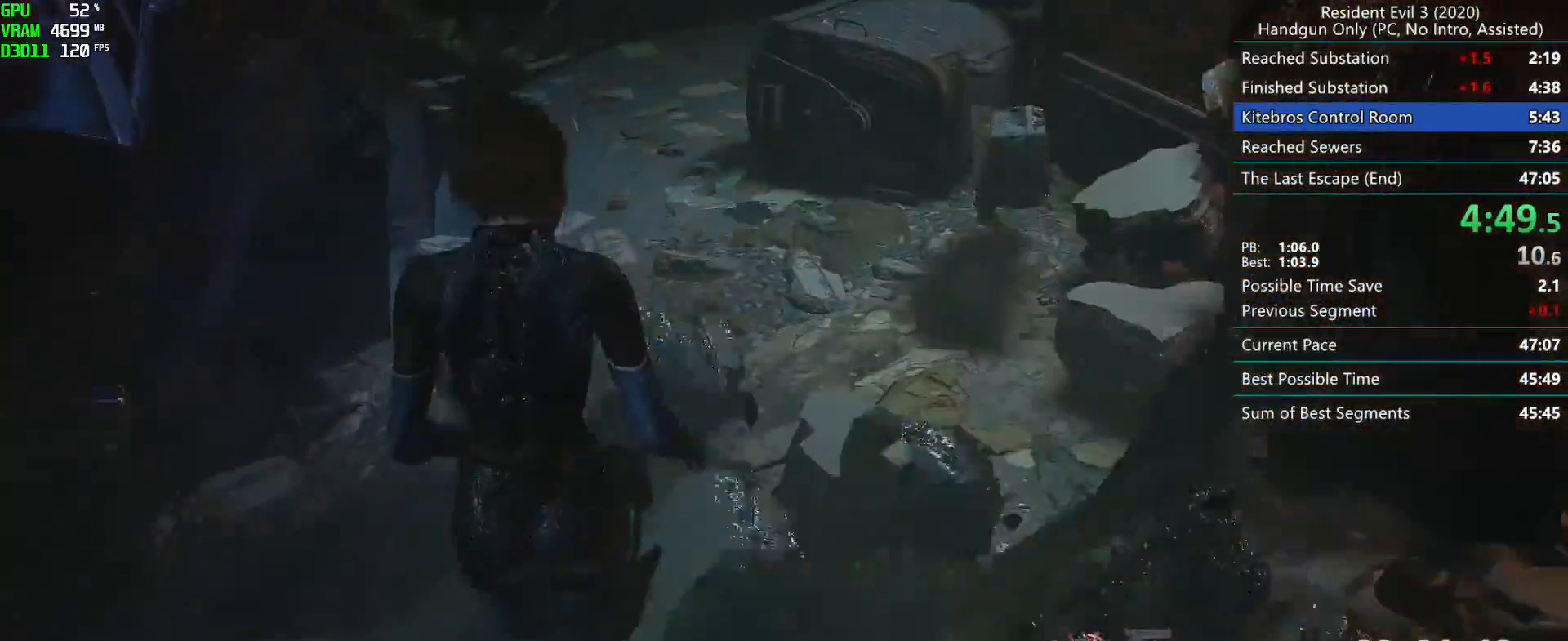
{"keys": ["r"], "mouse": [], "events": []}
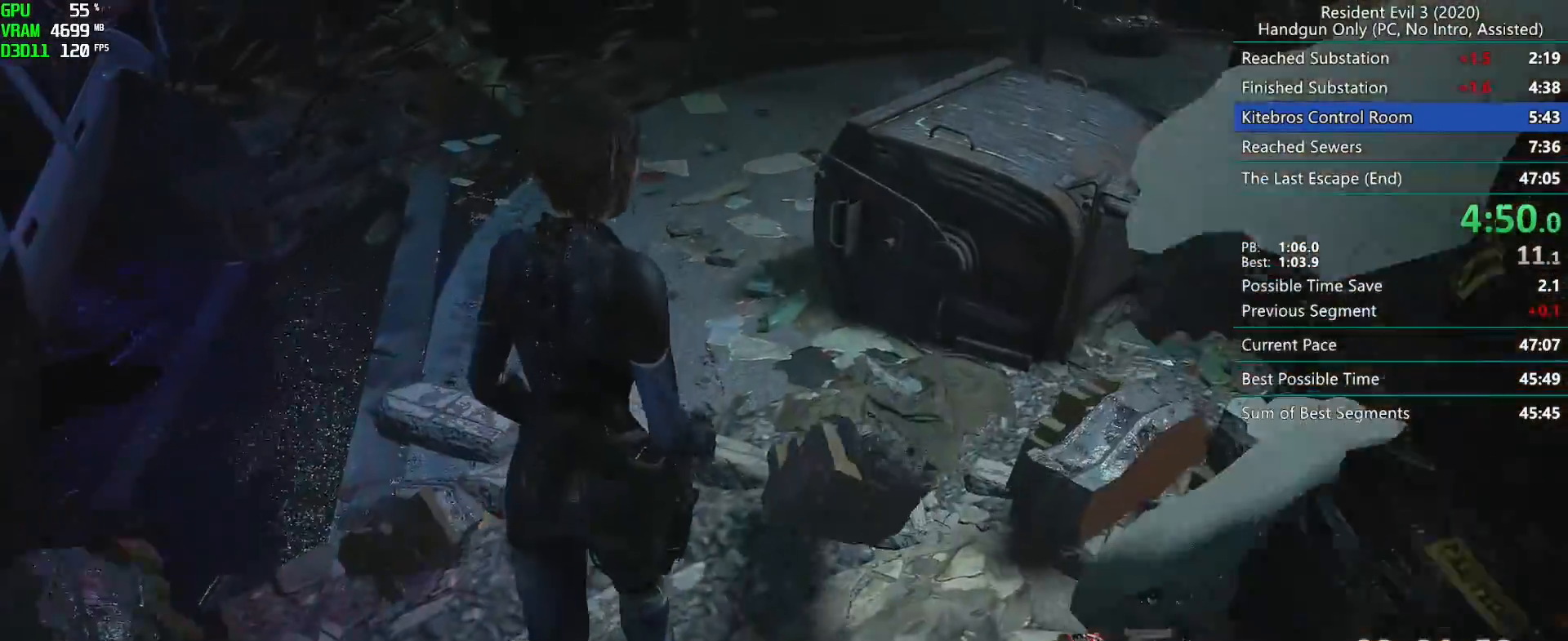
{"keys": ["r"], "mouse": [], "events": []}
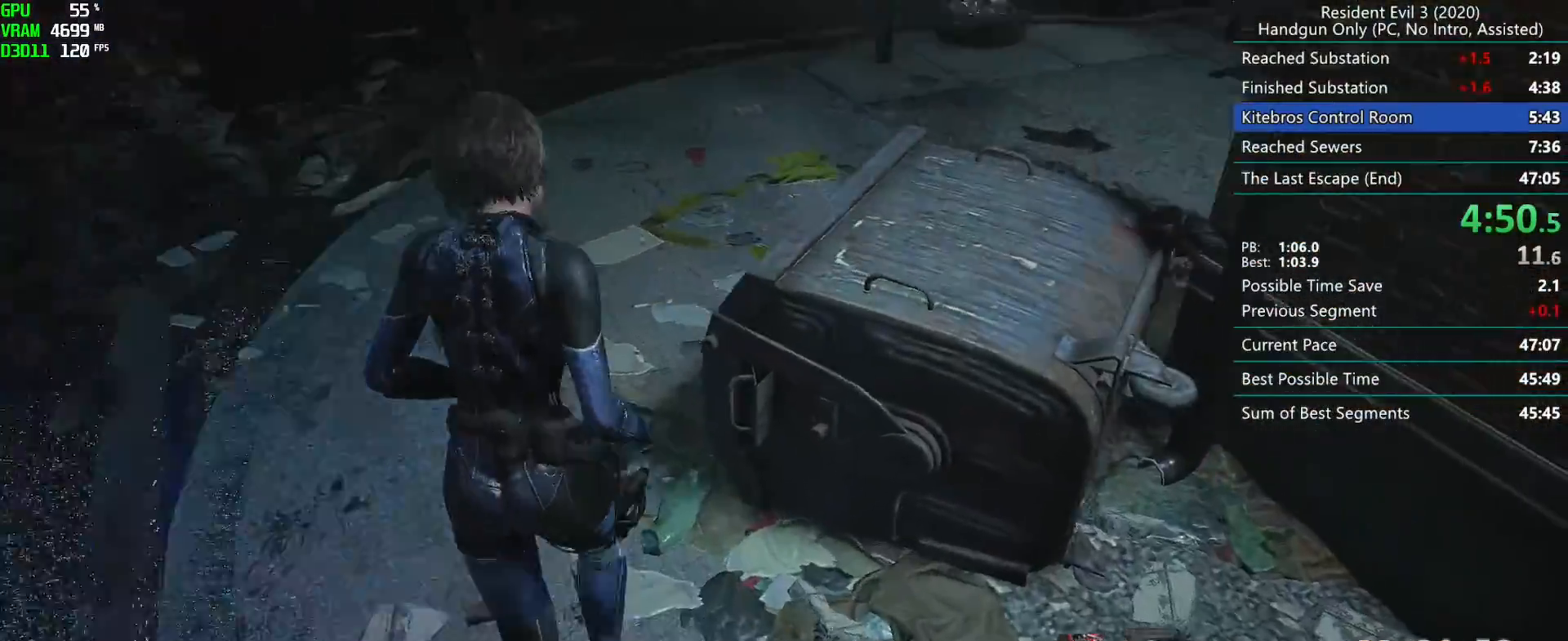
{"keys": ["r"], "mouse": [], "events": []}
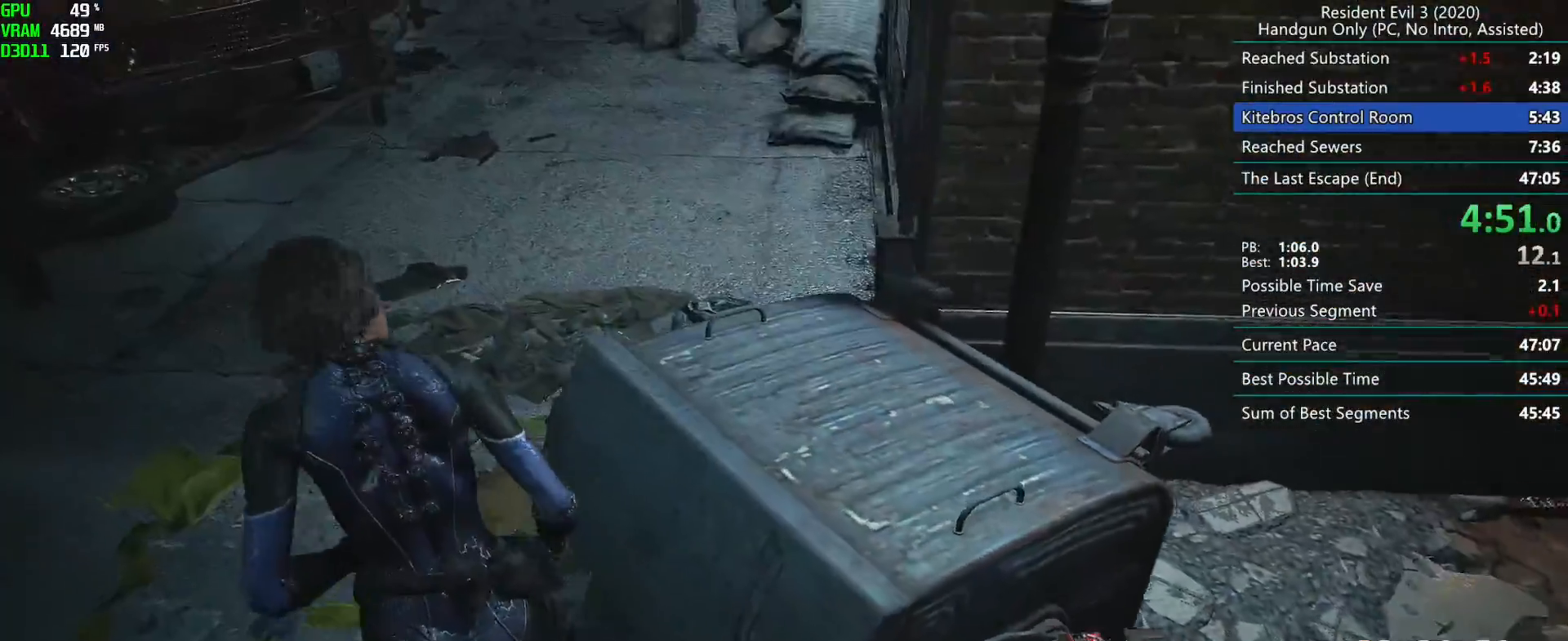
{"keys": ["r"], "mouse": [], "events": []}
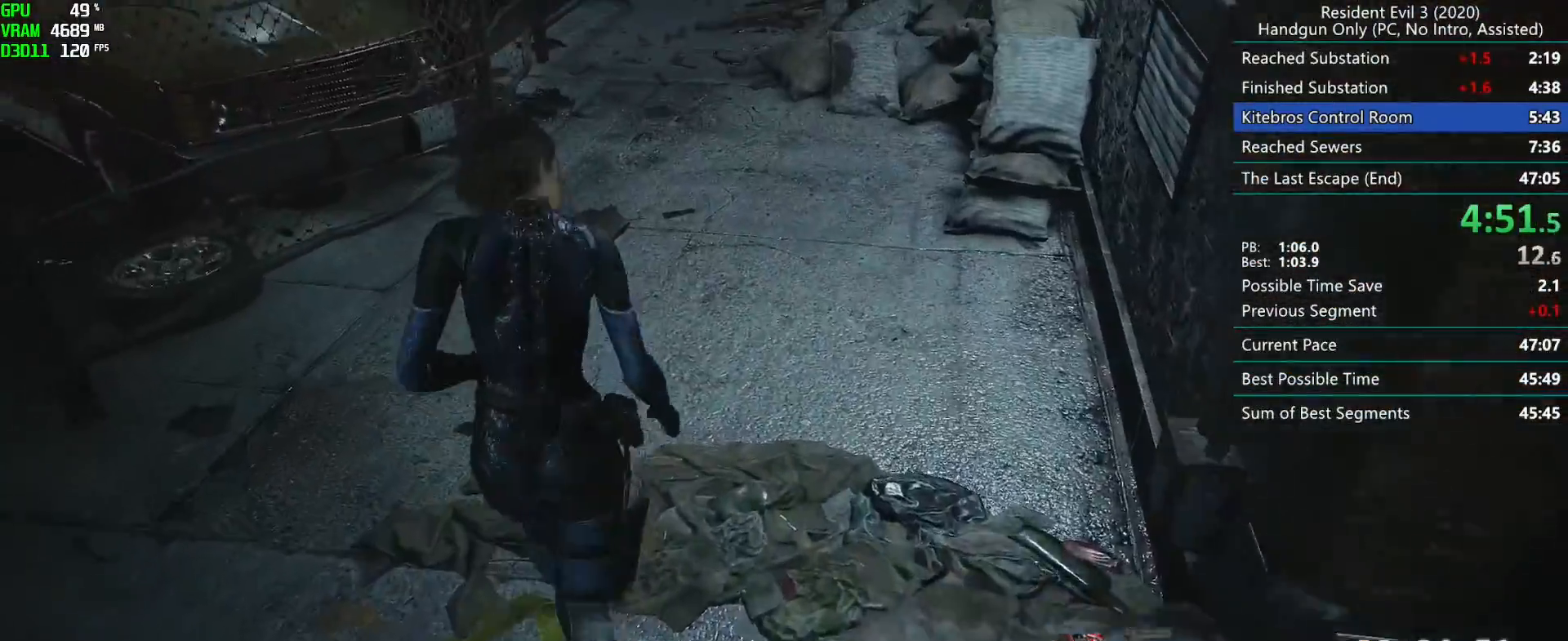
{"keys": ["r"], "mouse": [], "events": []}
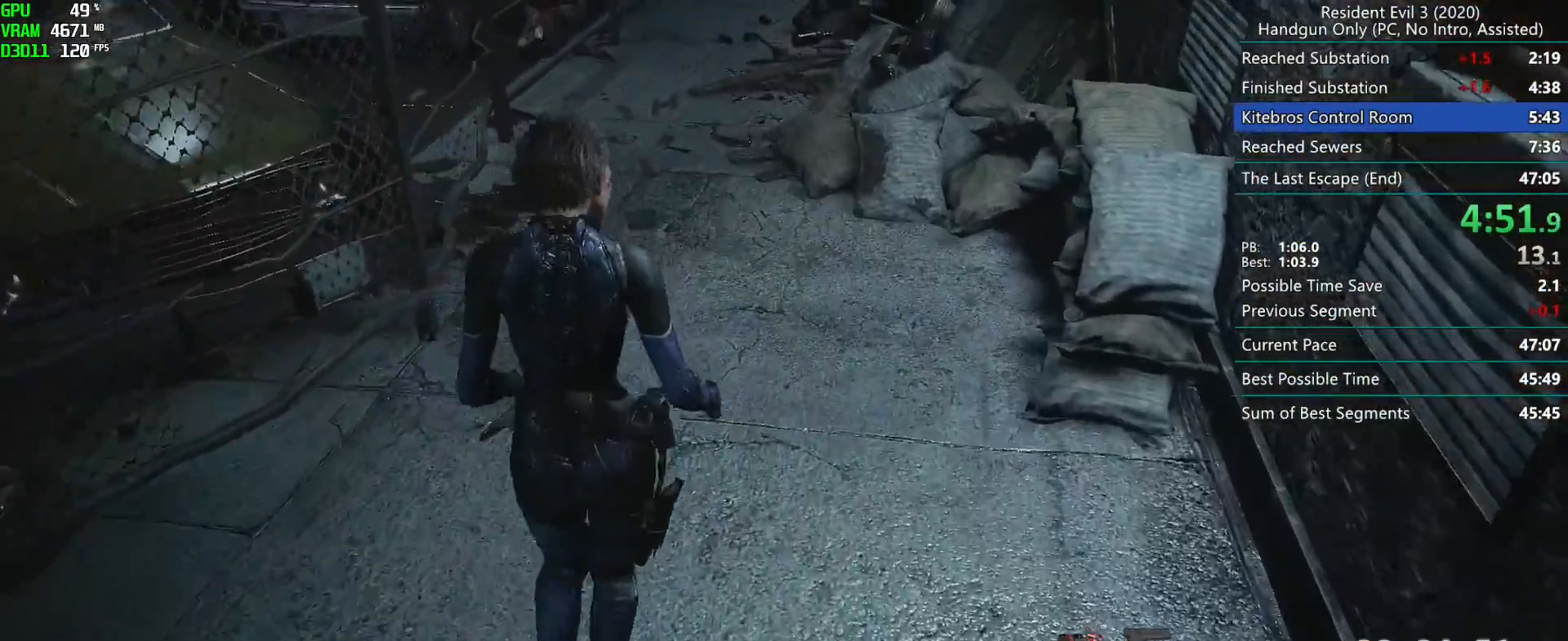
{"keys": ["r"], "mouse": [], "events": []}
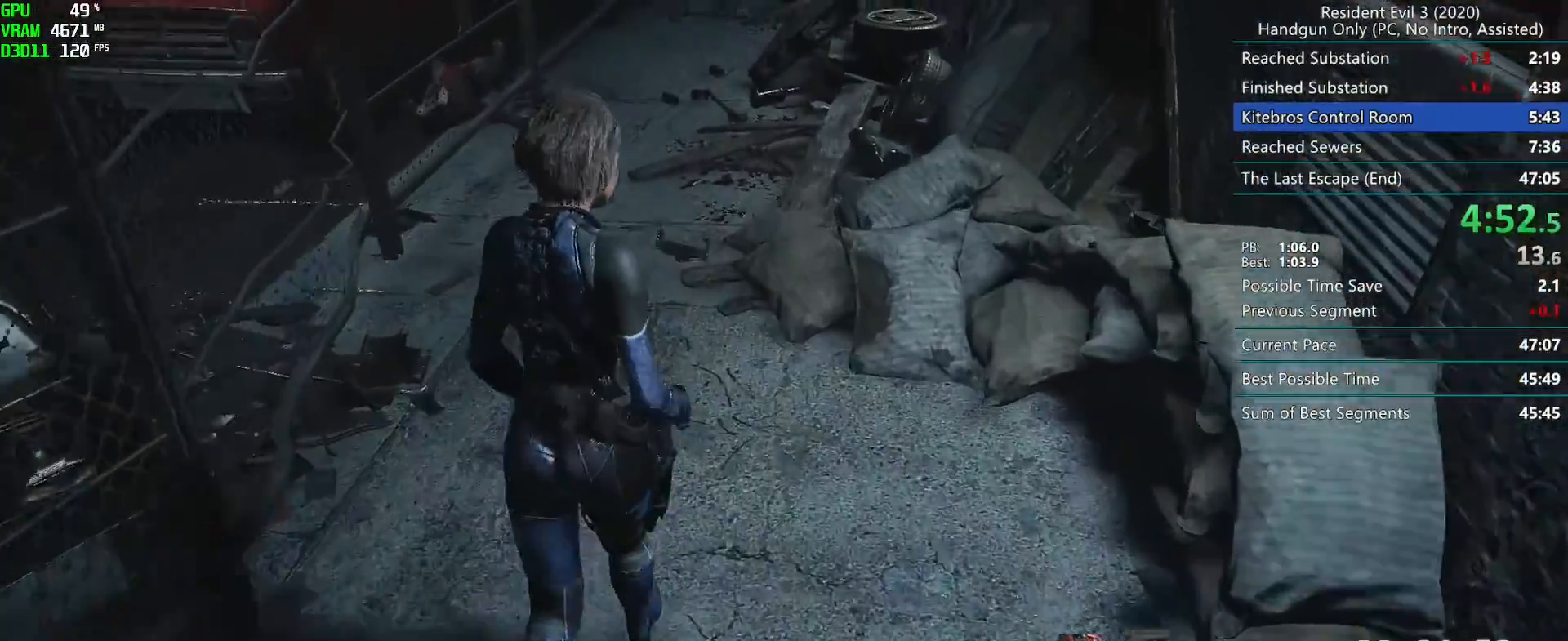
{"keys": ["r"], "mouse": [], "events": []}